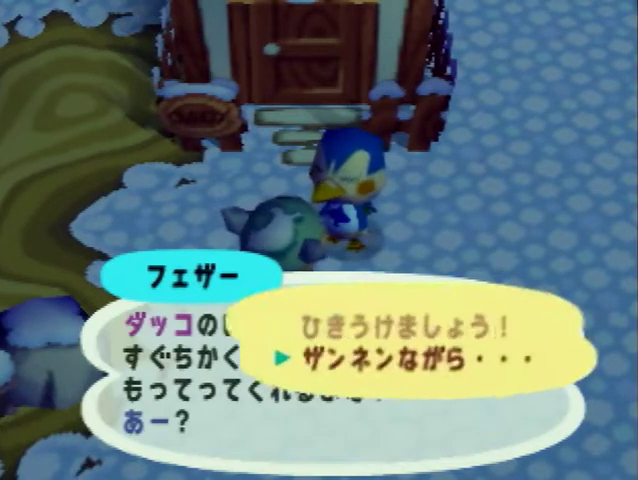
Gameplay with a controller (Nintendo layout); each line is a JSON object with the inputs held at the frame after it. "events" lists button and stick changes between this image and that frame as [ms after this image, input, new state], when the widget could be followed in between. Not read: L3 R3.
{"buttons": ["B", "L1"], "left_stick": "left", "right_stick": "center", "events": [[33, "B", "up"], [133, "B", "down"], [200, "B", "up"], [267, "A", "down"], [267, "left_stick", "left"], [333, "B", "down"], [400, "A", "up"], [400, "B", "up"], [467, "B", "down"]]}
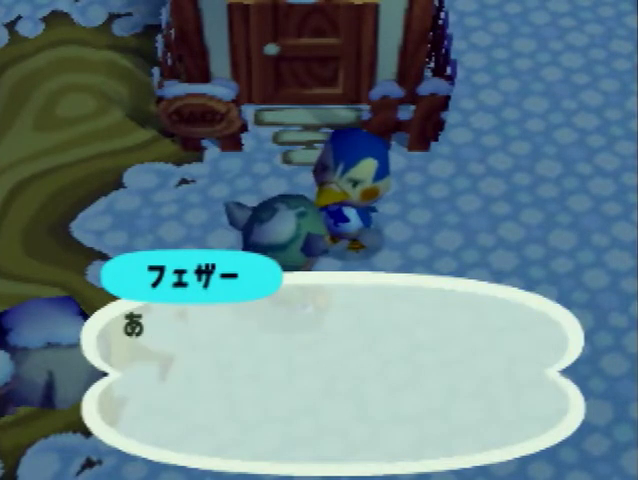
{"buttons": ["B", "L1"], "left_stick": "left", "right_stick": "center", "events": [[33, "B", "up"], [133, "B", "down"], [233, "B", "up"], [300, "B", "down"], [367, "B", "up"], [467, "B", "down"]]}
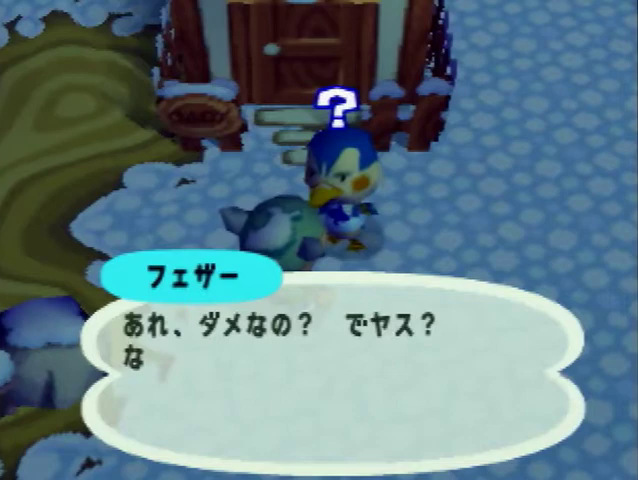
{"buttons": ["L1"], "left_stick": "left", "right_stick": "center", "events": [[33, "B", "up"], [133, "B", "down"], [200, "B", "up"], [300, "B", "down"], [367, "B", "up"], [433, "B", "down"], [500, "B", "up"]]}
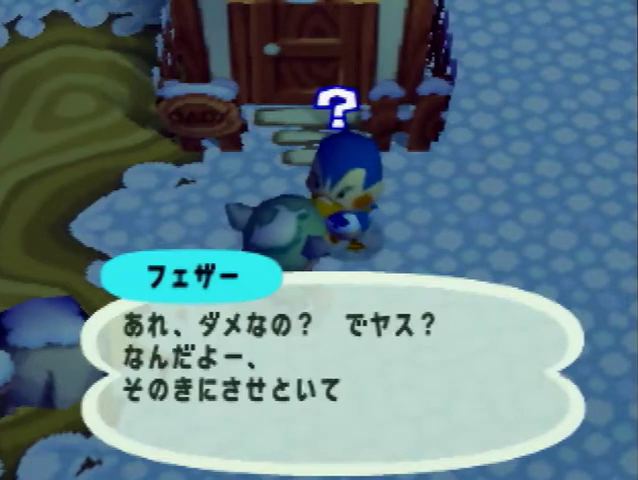
{"buttons": ["L1"], "left_stick": "left", "right_stick": "center", "events": [[100, "B", "down"], [167, "B", "up"], [200, "B", "down"], [300, "B", "up"], [367, "B", "down"], [433, "B", "up"]]}
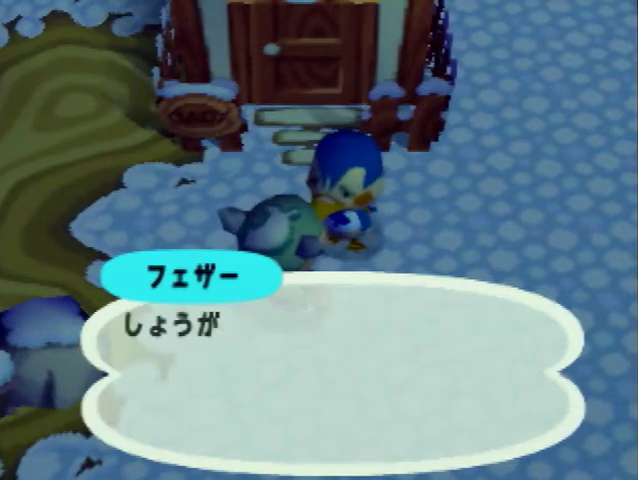
{"buttons": ["B", "L1"], "left_stick": "left", "right_stick": "center", "events": [[33, "B", "down"], [67, "B", "up"], [167, "A", "down"], [200, "B", "down"], [267, "A", "up"], [267, "B", "up"], [367, "B", "down"], [400, "B", "up"], [500, "B", "down"]]}
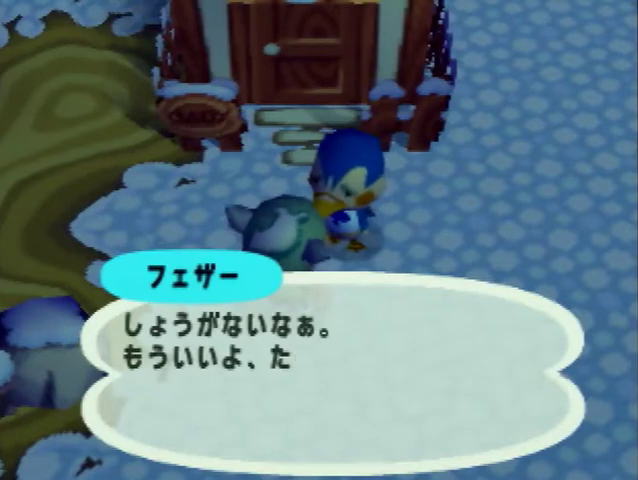
{"buttons": ["B", "L1"], "left_stick": "left", "right_stick": "center", "events": [[100, "B", "up"], [200, "B", "down"], [233, "B", "up"], [333, "B", "down"], [400, "B", "up"], [500, "B", "down"]]}
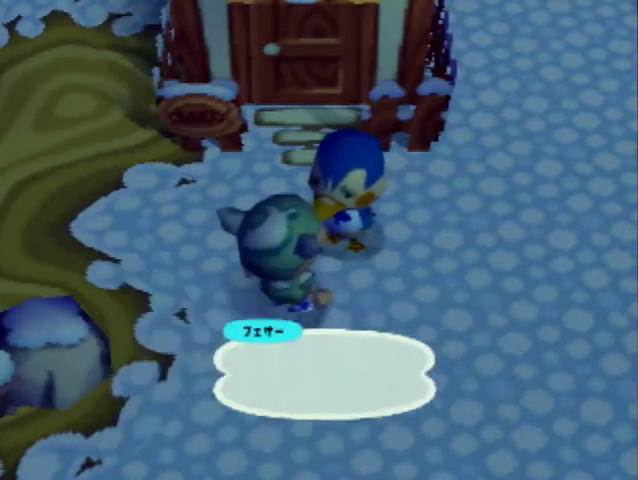
{"buttons": ["L1"], "left_stick": "up-left", "right_stick": "center", "events": [[67, "B", "up"], [433, "left_stick", "up-left"]]}
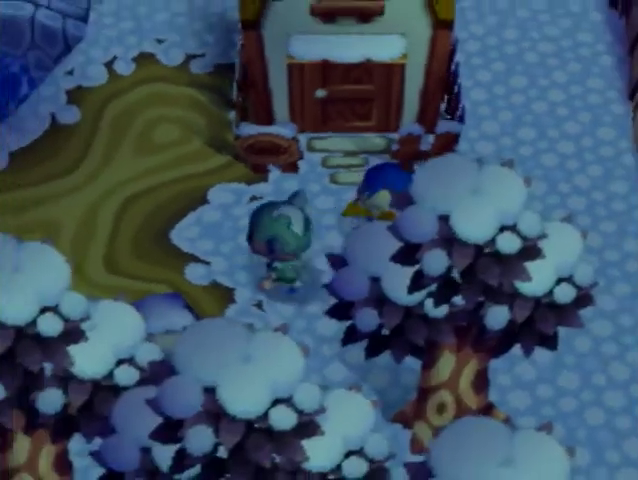
{"buttons": ["L1"], "left_stick": "up", "right_stick": "center", "events": [[167, "left_stick", "up"]]}
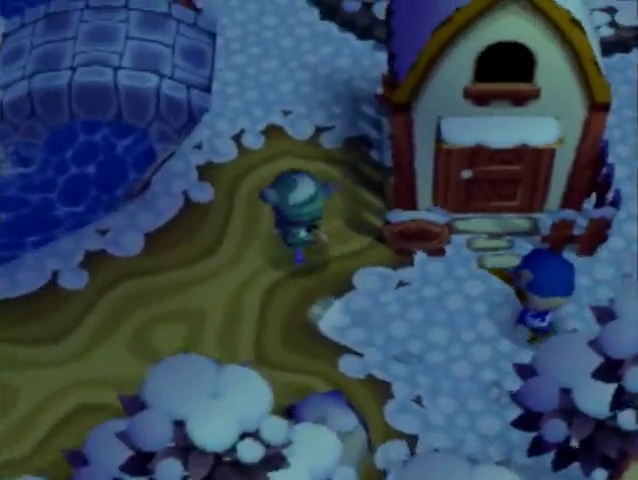
{"buttons": ["L1"], "left_stick": "up-left", "right_stick": "center"}
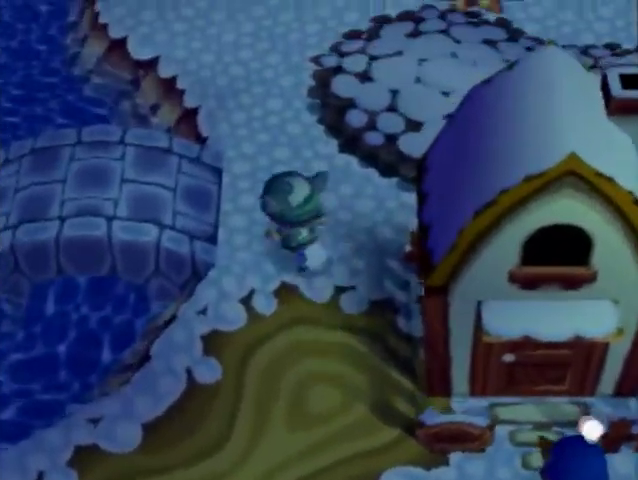
{"buttons": ["L1"], "left_stick": "left", "right_stick": "center"}
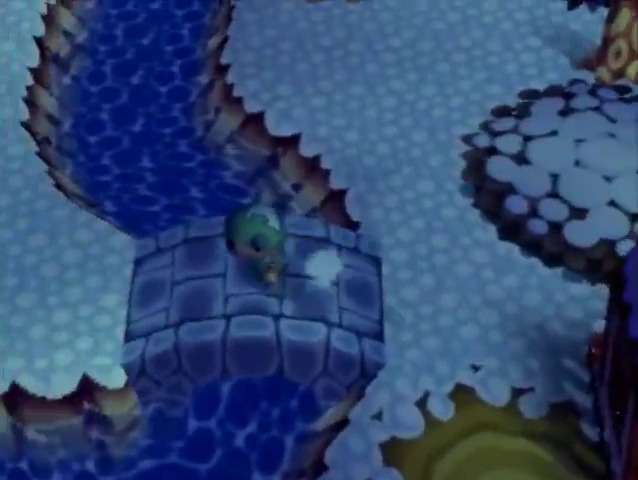
{"buttons": ["L1"], "left_stick": "up-left", "right_stick": "center", "events": [[200, "left_stick", "up-left"]]}
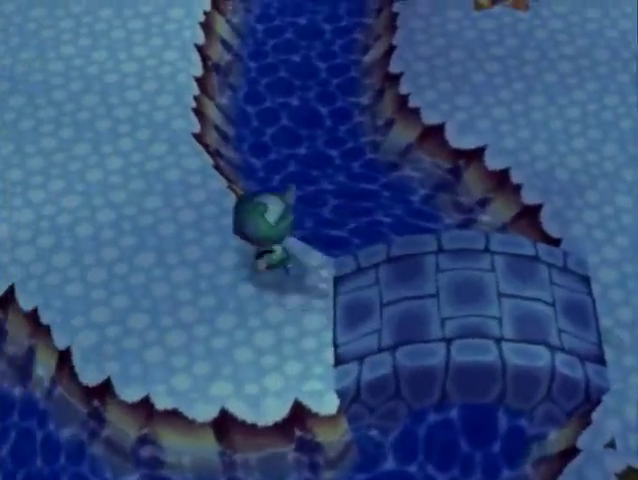
{"buttons": ["L1"], "left_stick": "up", "right_stick": "center", "events": [[133, "left_stick", "up"]]}
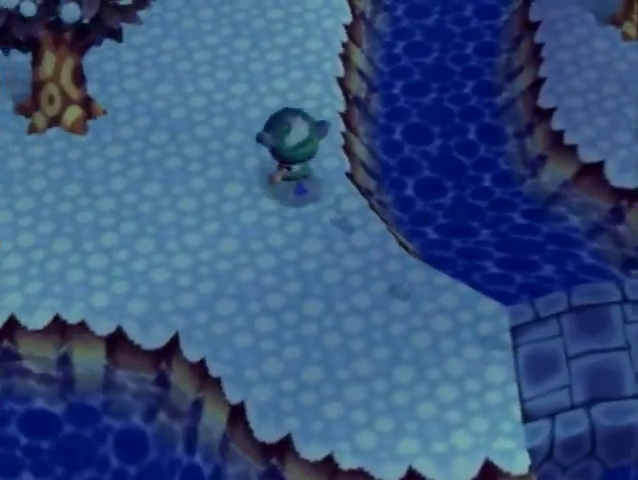
{"buttons": ["L1"], "left_stick": "up", "right_stick": "center", "events": []}
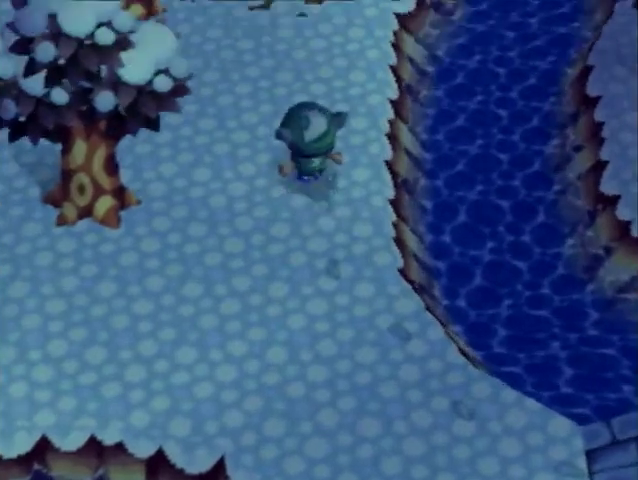
{"buttons": ["L1"], "left_stick": "left", "right_stick": "center", "events": [[200, "left_stick", "up-left"], [467, "left_stick", "left"]]}
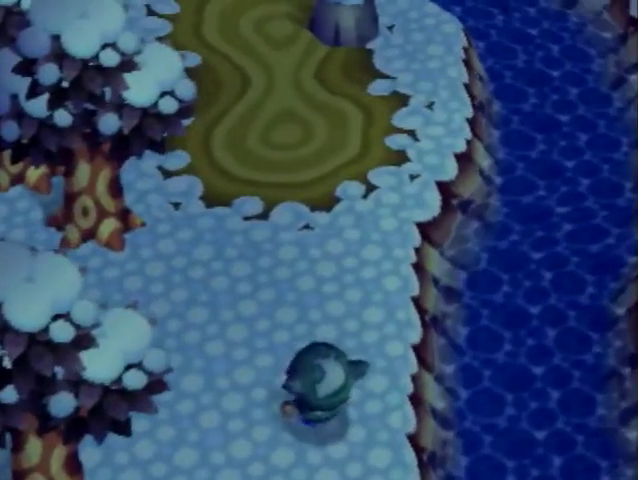
{"buttons": ["L1"], "left_stick": "up-left", "right_stick": "center", "events": [[367, "left_stick", "up-left"]]}
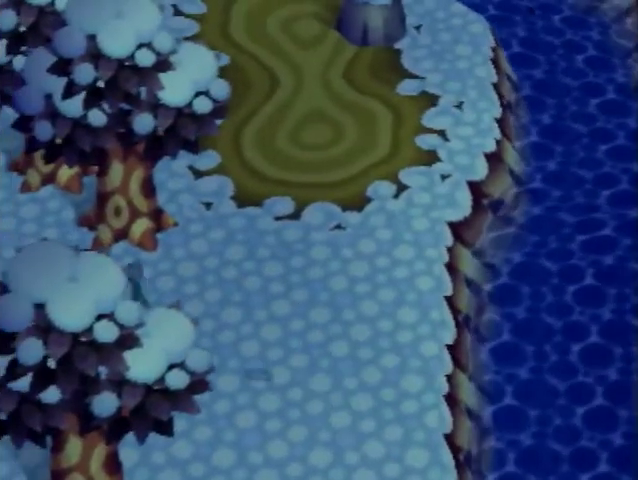
{"buttons": ["L1"], "left_stick": "up-left", "right_stick": "center", "events": [[33, "left_stick", "left"], [433, "left_stick", "up-left"]]}
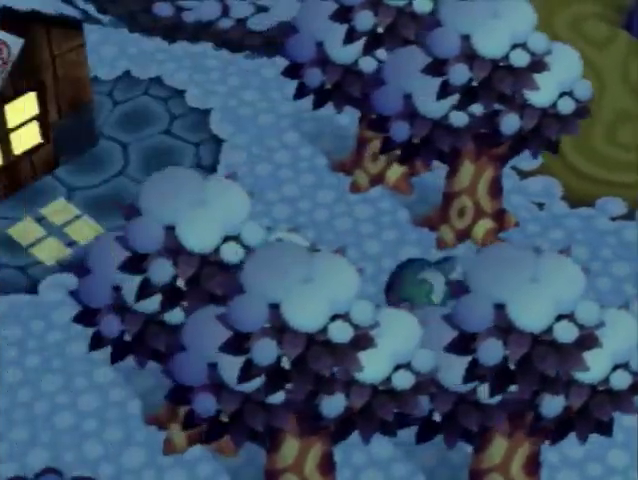
{"buttons": ["L1"], "left_stick": "left", "right_stick": "center", "events": [[200, "left_stick", "left"]]}
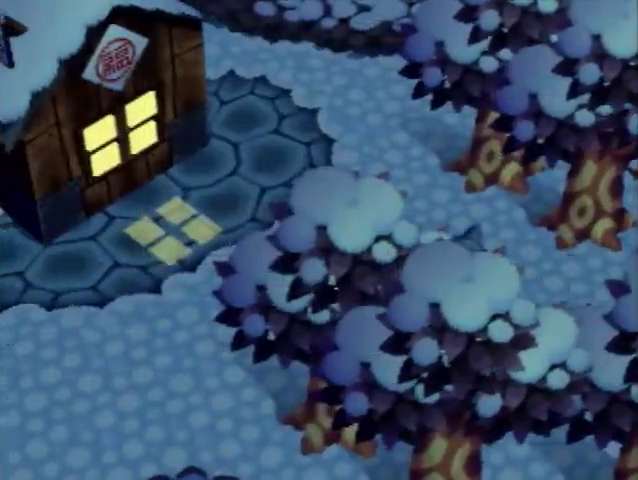
{"buttons": ["L1"], "left_stick": "left", "right_stick": "center", "events": []}
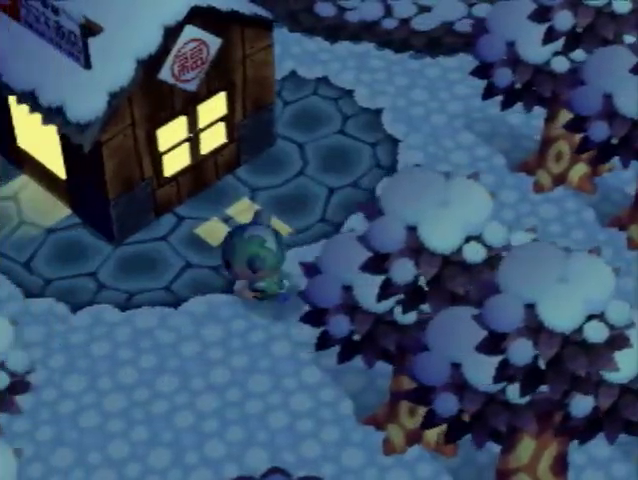
{"buttons": ["L1"], "left_stick": "up", "right_stick": "center", "events": [[167, "left_stick", "up-left"], [500, "left_stick", "up"]]}
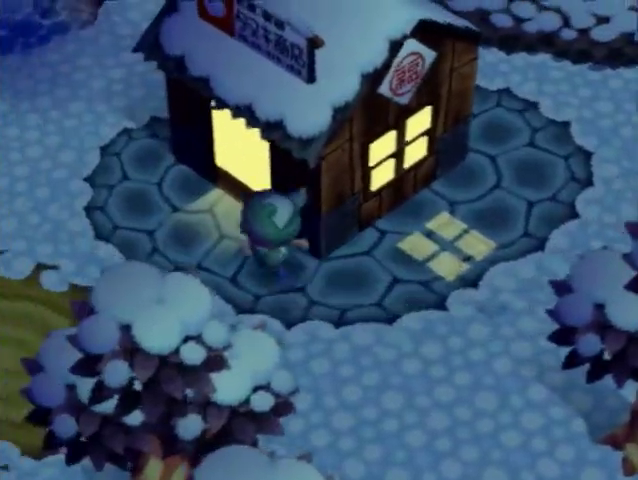
{"buttons": ["A", "L1"], "left_stick": "center", "right_stick": "center", "events": [[100, "left_stick", "up-right"], [467, "left_stick", "center"], [500, "A", "down"]]}